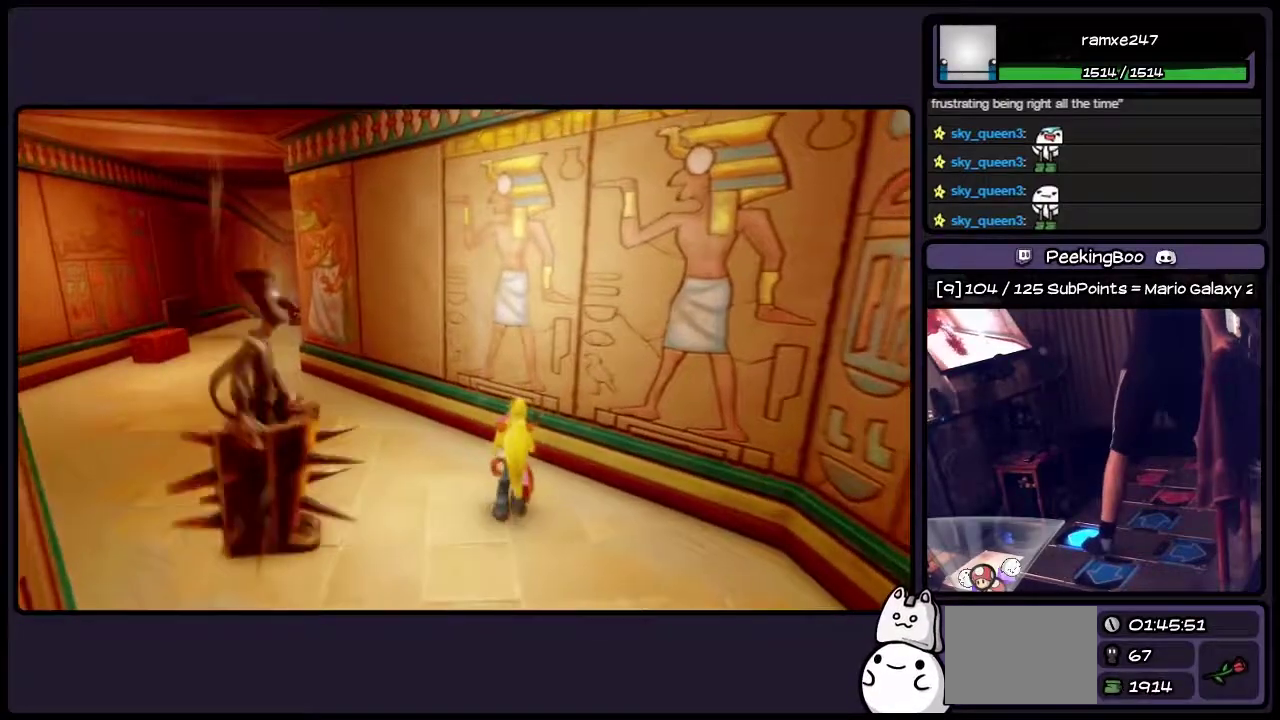
Gameplay with a controller (PlayStation layout); each line is a JSON object with the inputs held at the frame after it. "events" lists button and stick changes between this image and that frame as [ms after this image, input, new state], when the widget could be followed in between. Not read: L3 R3.
{"buttons": ["DPAD_UP", "DPAD_LEFT"], "events": [[33, "DPAD_UP", "down"], [200, "DPAD_LEFT", "down"]]}
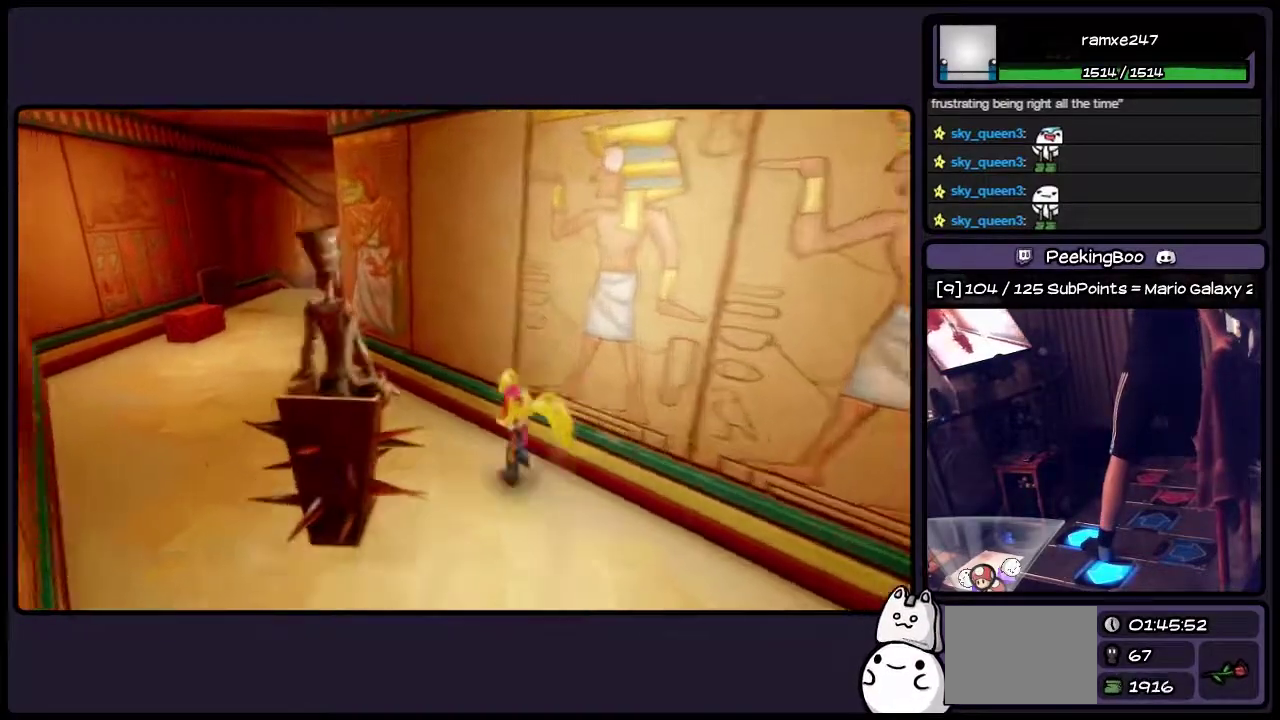
{"buttons": ["DPAD_UP", "DPAD_LEFT"], "events": [[200, "DPAD_LEFT", "up"], [367, "DPAD_LEFT", "down"]]}
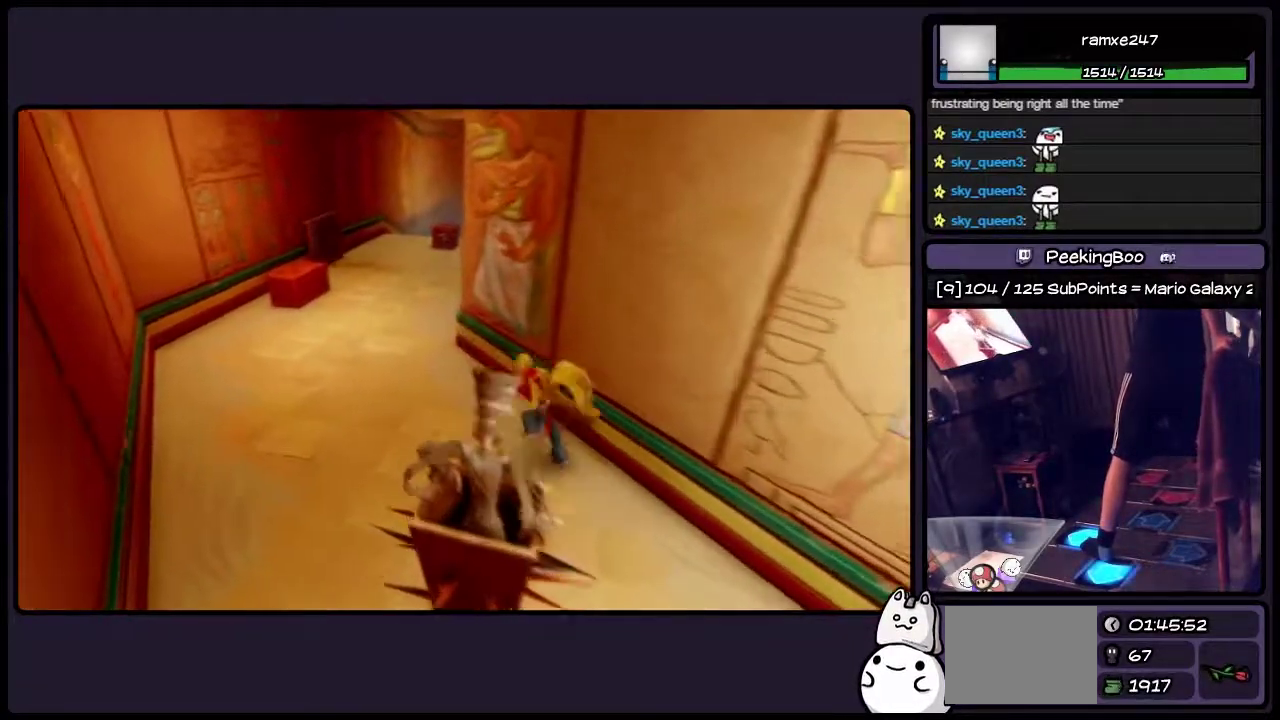
{"buttons": ["DPAD_UP", "DPAD_LEFT"], "events": []}
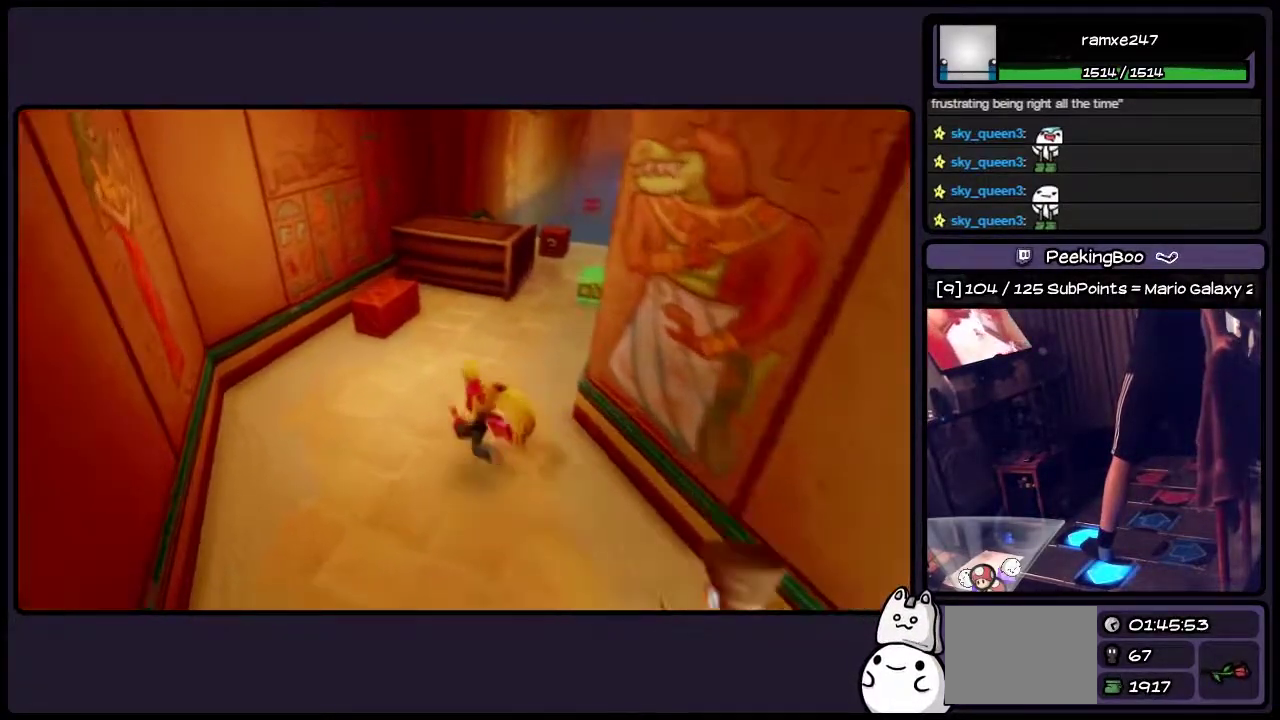
{"buttons": ["DPAD_UP"], "events": [[450, "DPAD_LEFT", "up"]]}
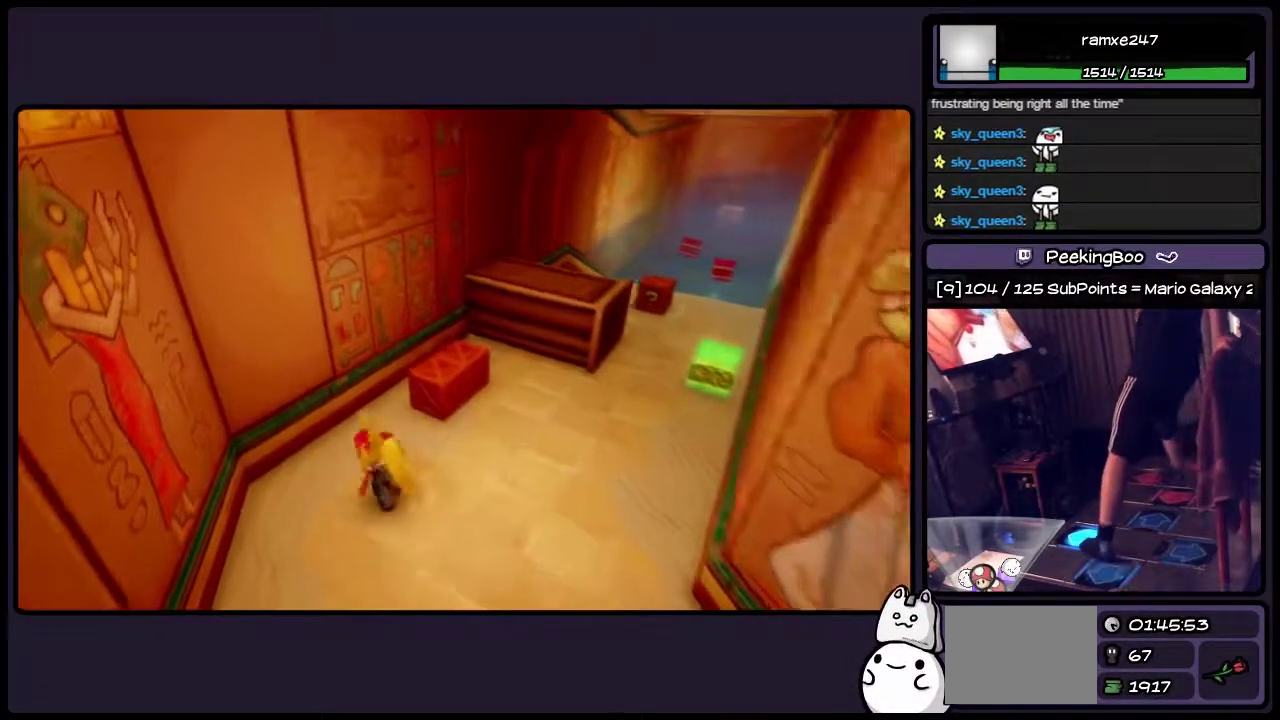
{"buttons": ["SQUARE"], "events": [[200, "SQUARE", "down"], [417, "DPAD_UP", "up"]]}
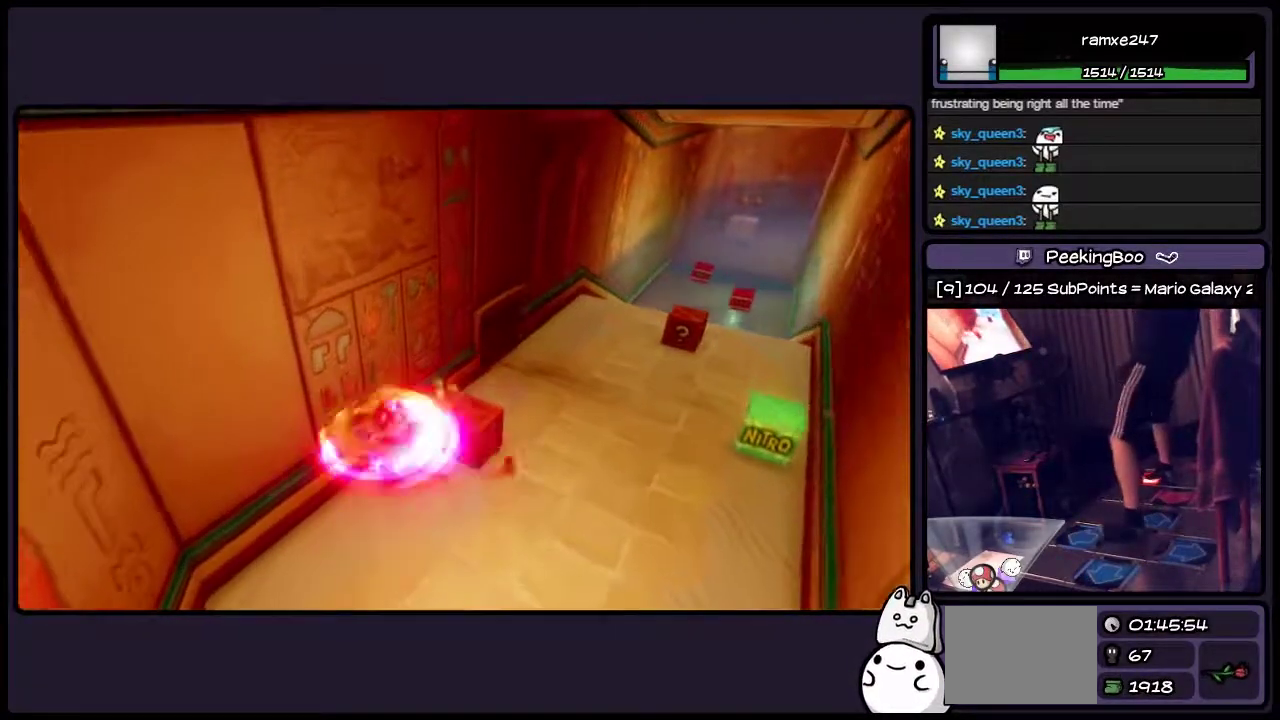
{"buttons": ["DPAD_RIGHT"], "events": [[200, "SQUARE", "up"], [450, "DPAD_RIGHT", "down"]]}
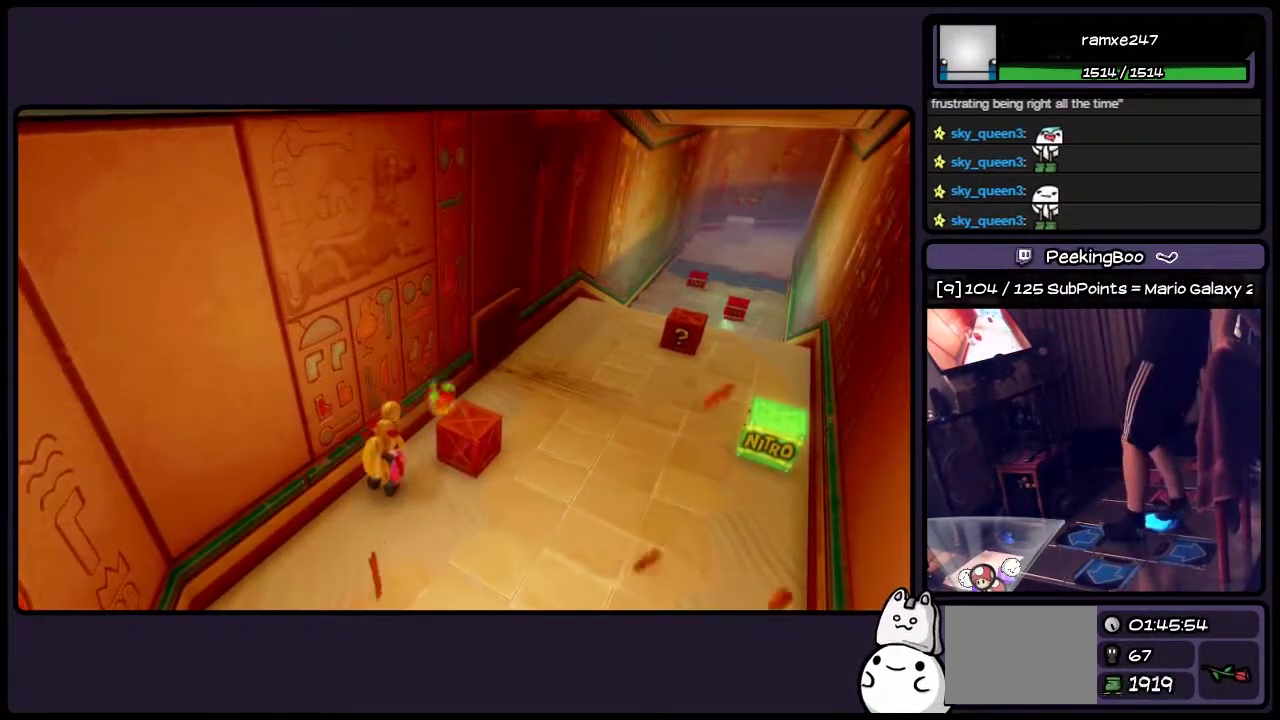
{"buttons": ["SQUARE"], "events": [[200, "DPAD_RIGHT", "up"], [500, "SQUARE", "down"]]}
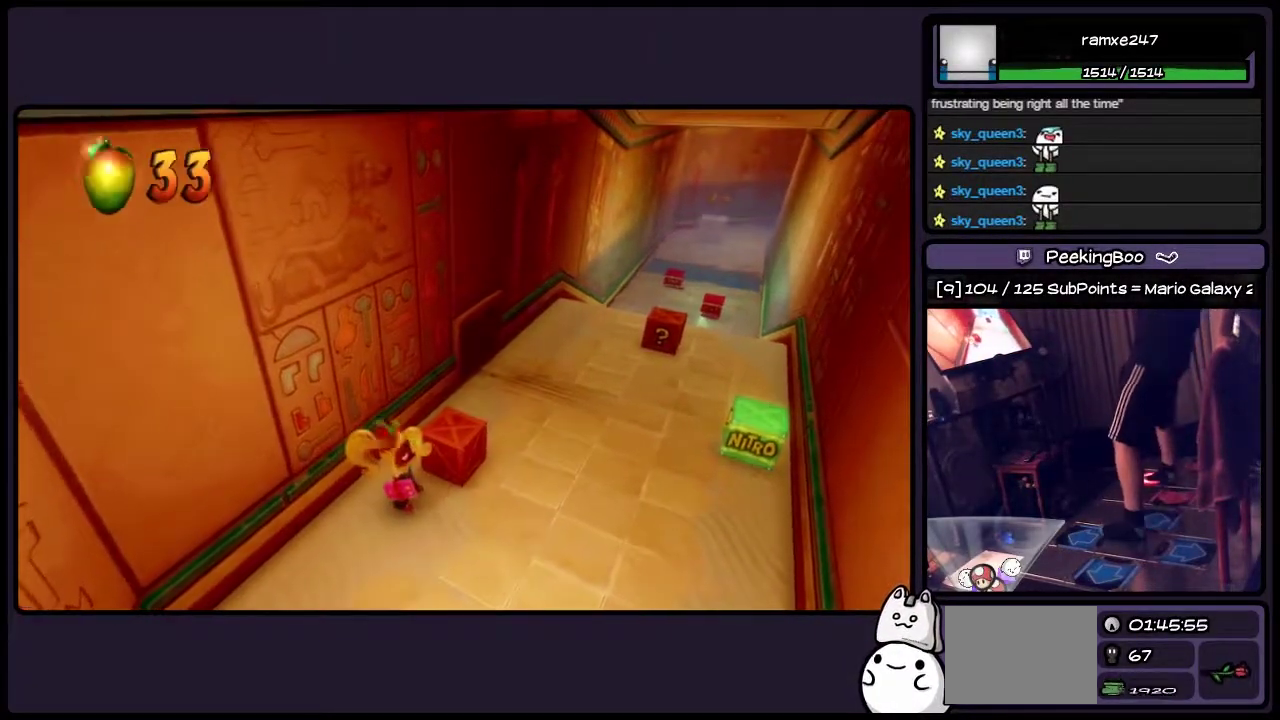
{"buttons": [], "events": [[367, "SQUARE", "up"]]}
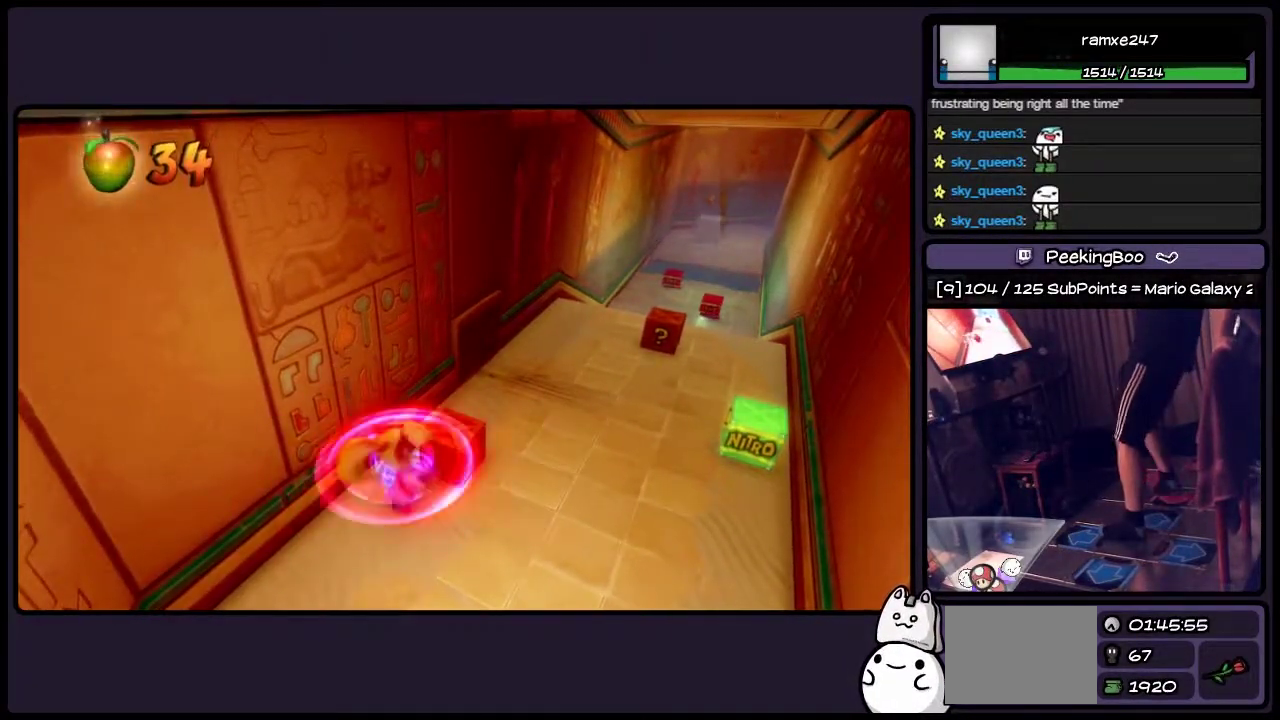
{"buttons": ["DPAD_RIGHT"], "events": [[200, "DPAD_UP", "down"], [417, "DPAD_RIGHT", "down"], [500, "DPAD_UP", "up"]]}
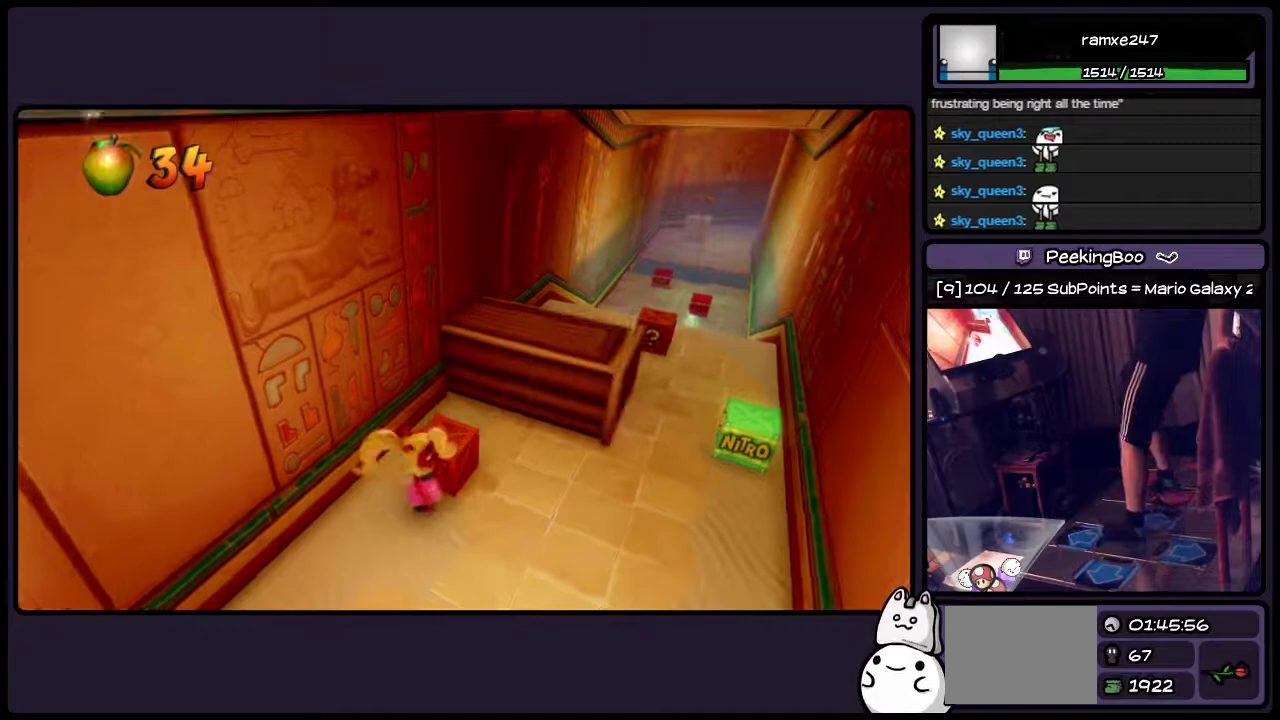
{"buttons": [], "events": [[83, "DPAD_RIGHT", "up"], [117, "SQUARE", "down"], [450, "SQUARE", "up"]]}
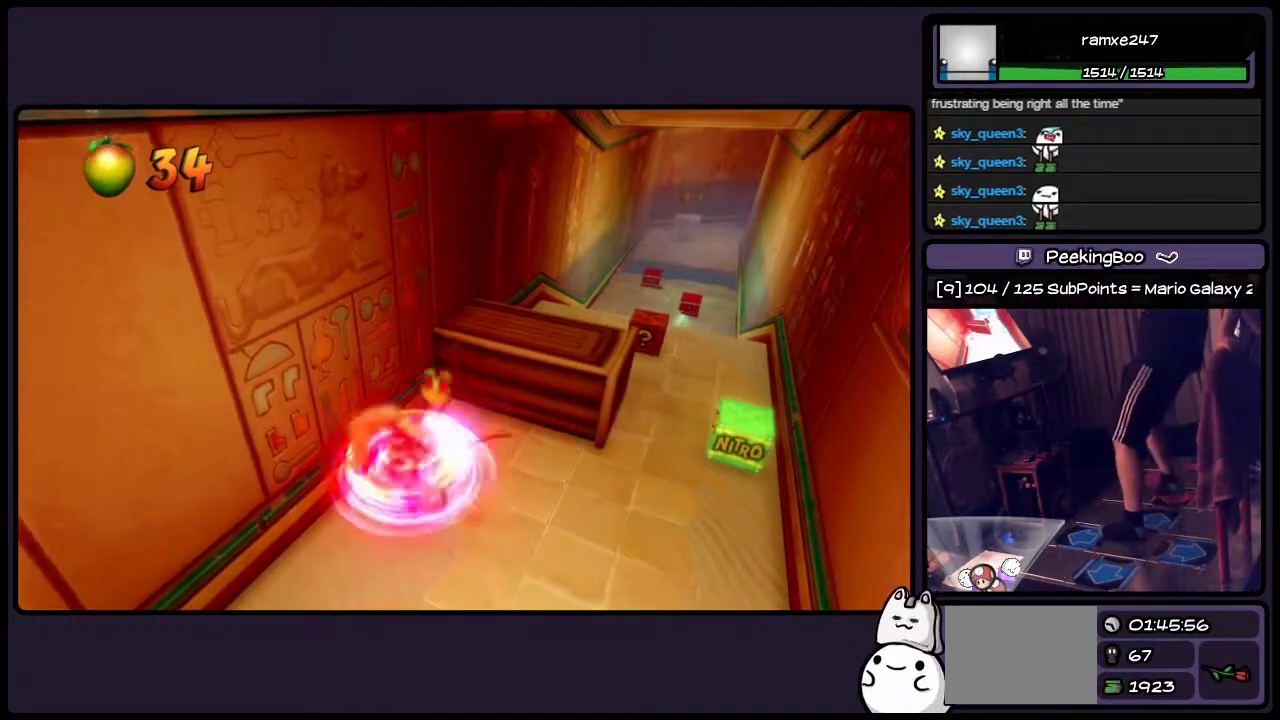
{"buttons": ["DPAD_RIGHT"], "events": [[417, "DPAD_RIGHT", "down"]]}
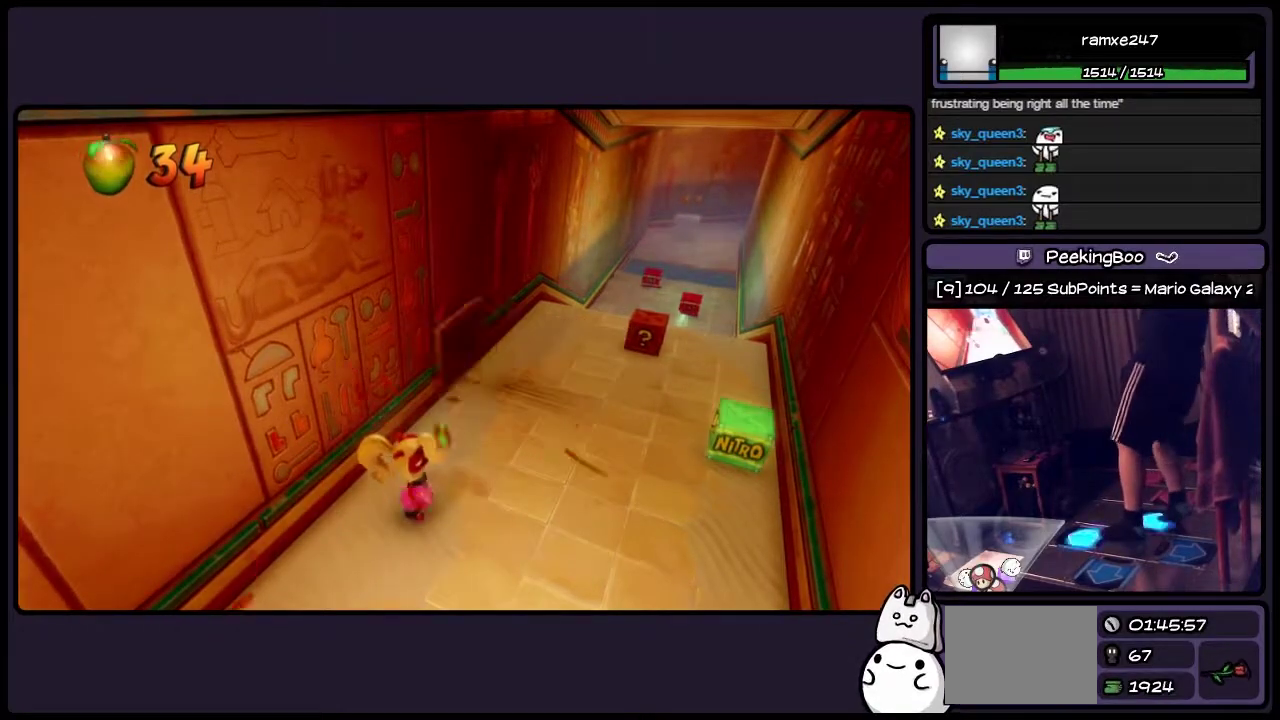
{"buttons": [], "events": [[83, "DPAD_UP", "down"], [167, "DPAD_RIGHT", "up"], [283, "DPAD_UP", "up"]]}
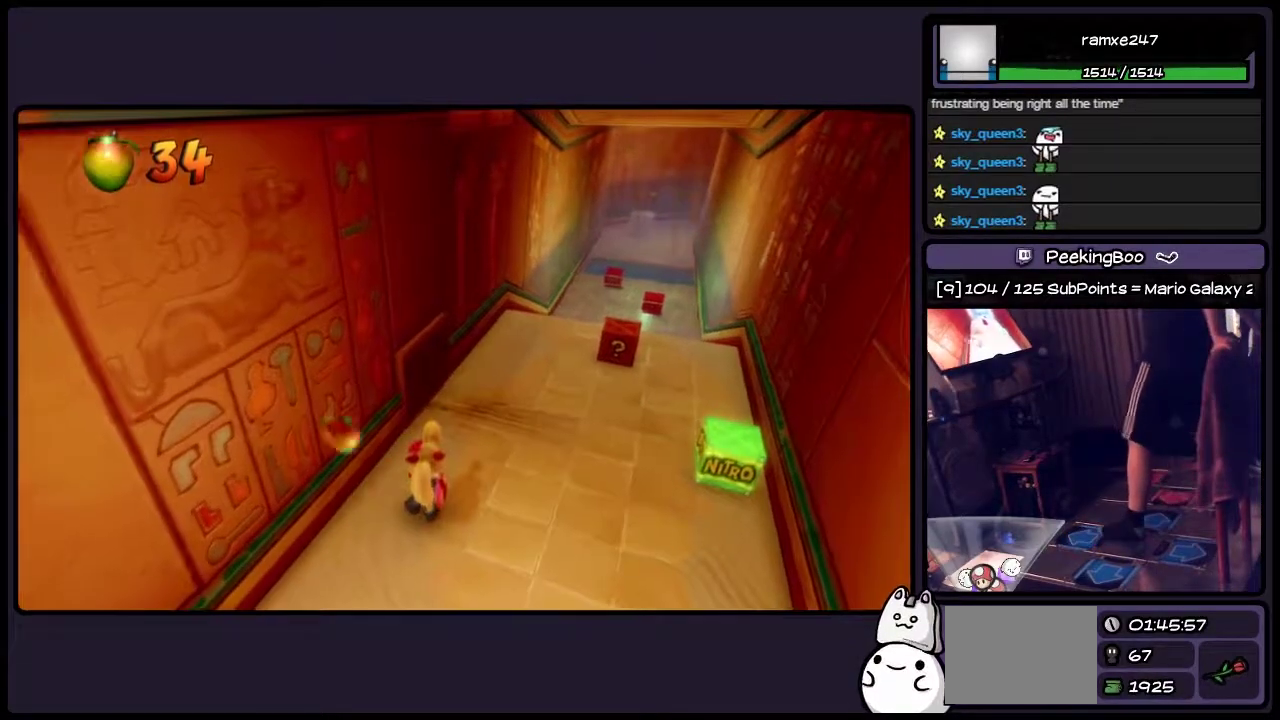
{"buttons": ["CROSS", "DPAD_UP"], "events": [[333, "CROSS", "down"], [500, "DPAD_UP", "down"]]}
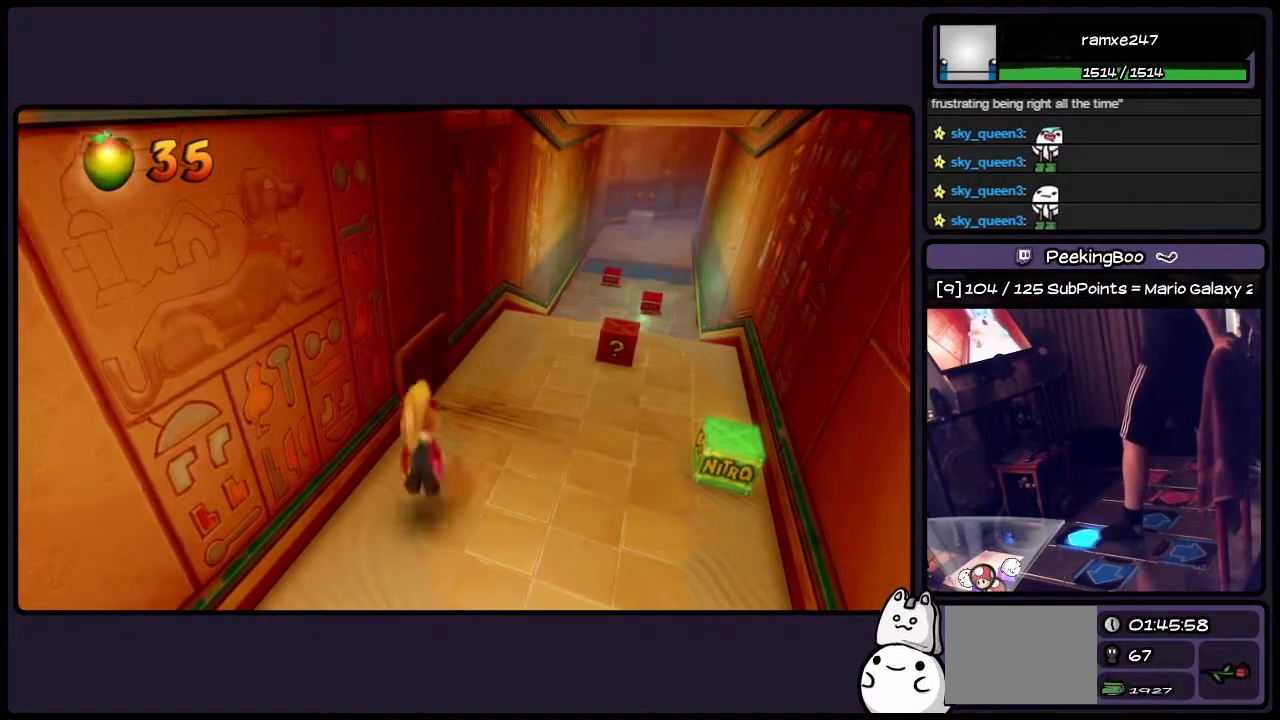
{"buttons": ["CROSS", "DPAD_UP"], "events": [[200, "CROSS", "up"], [283, "CROSS", "down"]]}
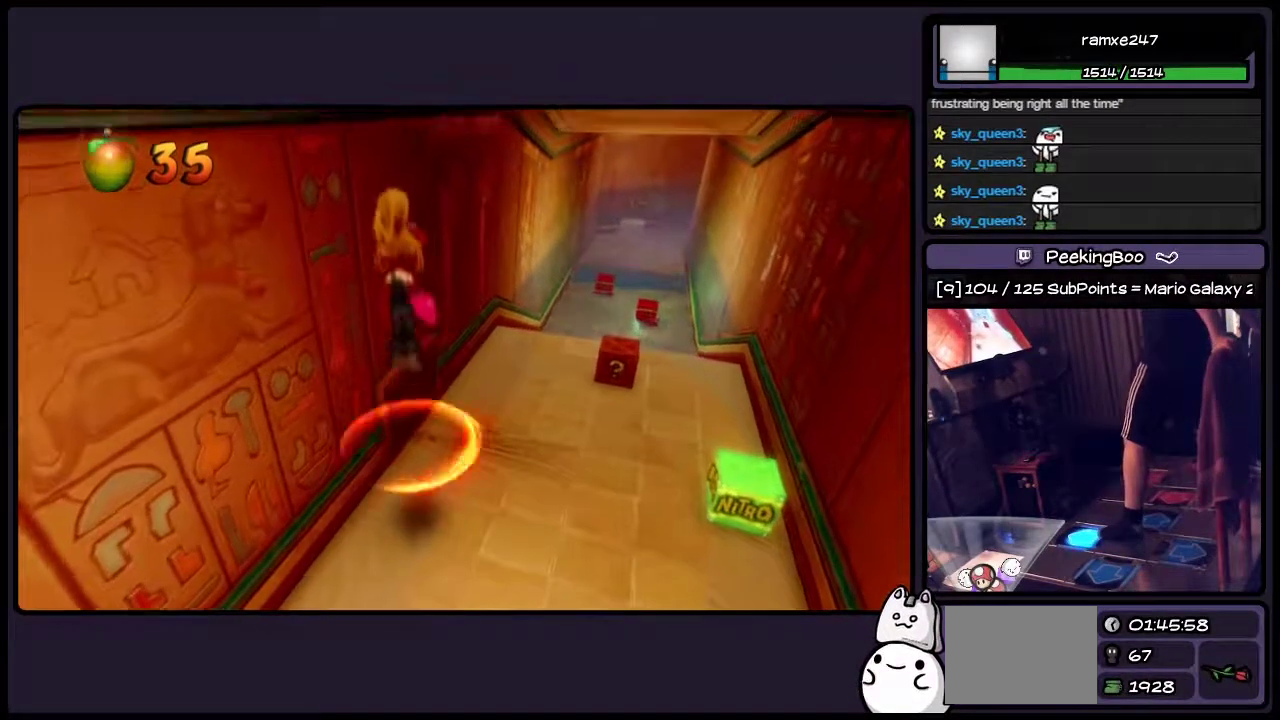
{"buttons": ["DPAD_UP"], "events": [[417, "CROSS", "up"]]}
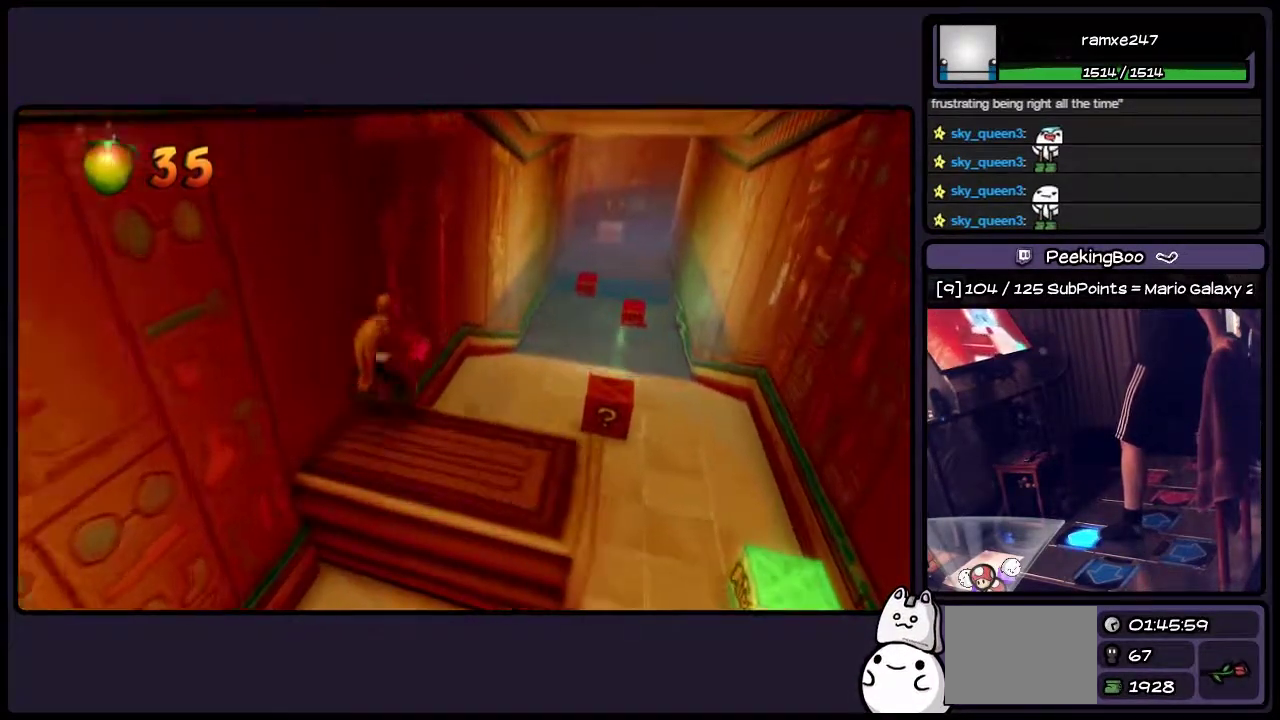
{"buttons": ["DPAD_UP", "DPAD_RIGHT"], "events": [[333, "DPAD_RIGHT", "down"]]}
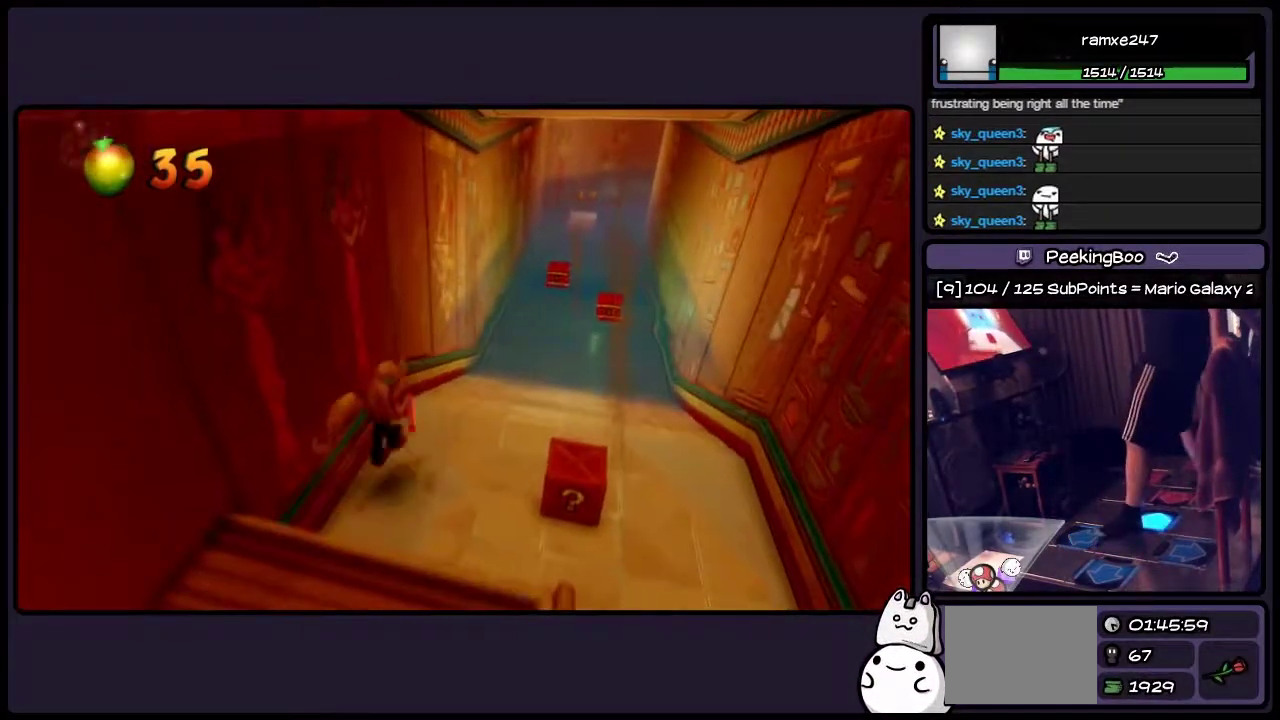
{"buttons": ["SQUARE", "DPAD_RIGHT"], "events": [[83, "DPAD_UP", "up"], [417, "SQUARE", "down"]]}
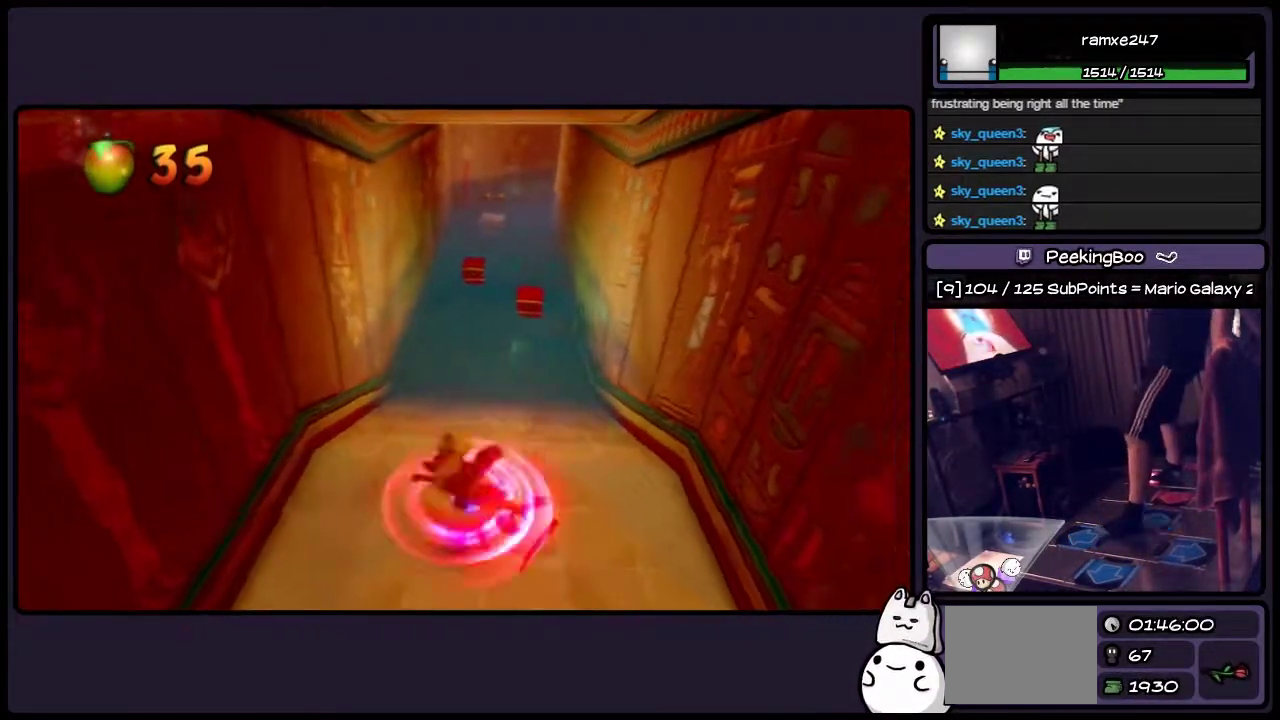
{"buttons": ["DPAD_RIGHT"], "events": [[83, "DPAD_RIGHT", "up"], [283, "SQUARE", "up"], [500, "DPAD_RIGHT", "down"]]}
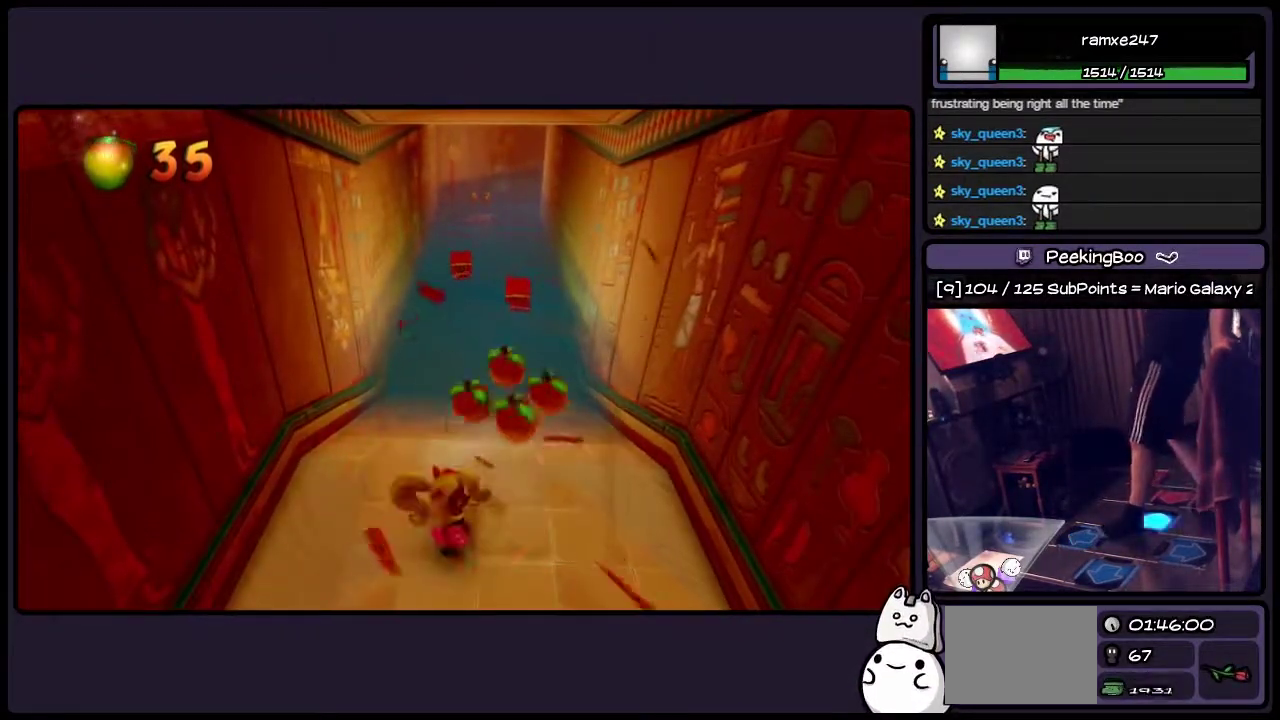
{"buttons": [], "events": [[283, "DPAD_RIGHT", "up"]]}
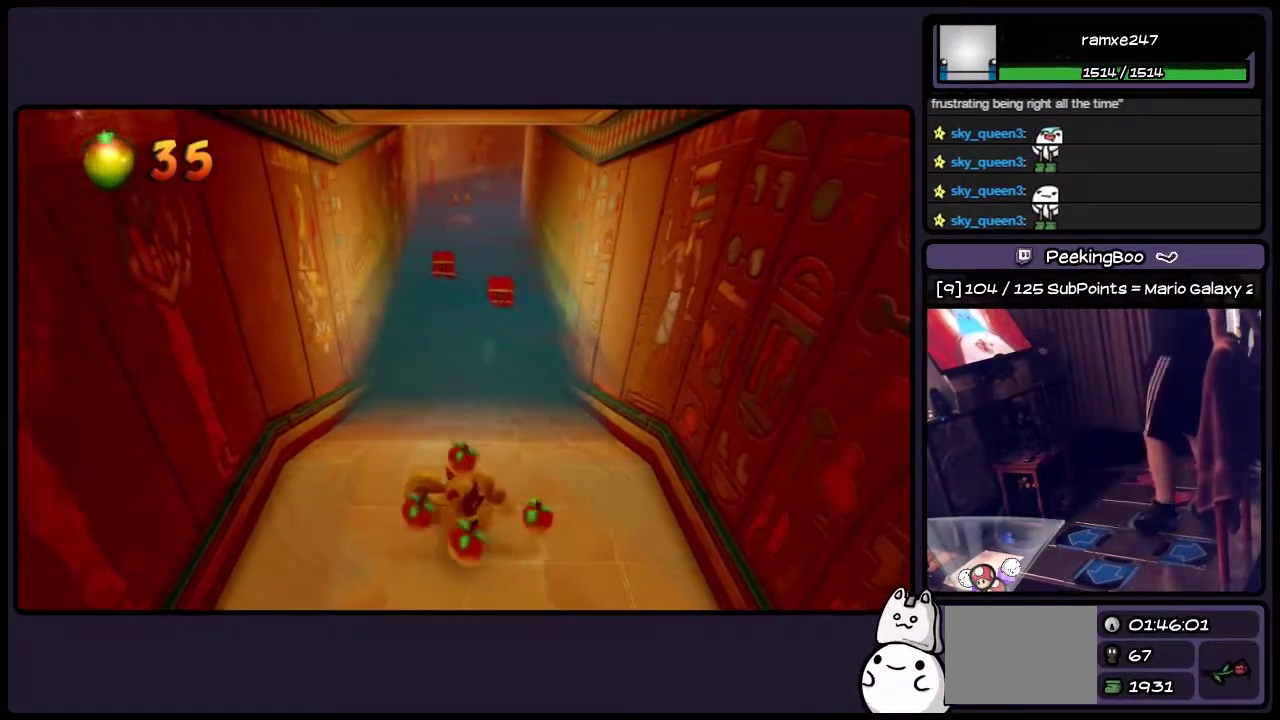
{"buttons": [], "events": [[333, "DPAD_RIGHT", "down"], [500, "DPAD_RIGHT", "up"]]}
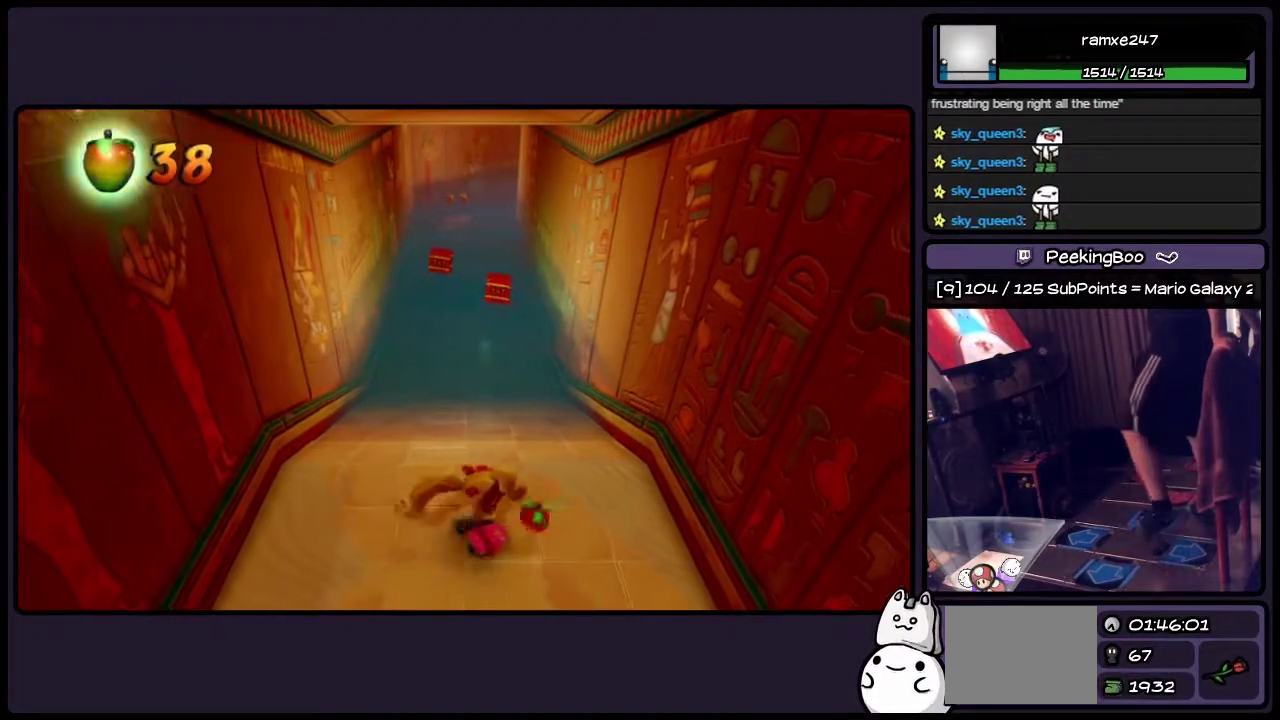
{"buttons": ["DPAD_LEFT"], "events": [[283, "DPAD_LEFT", "down"]]}
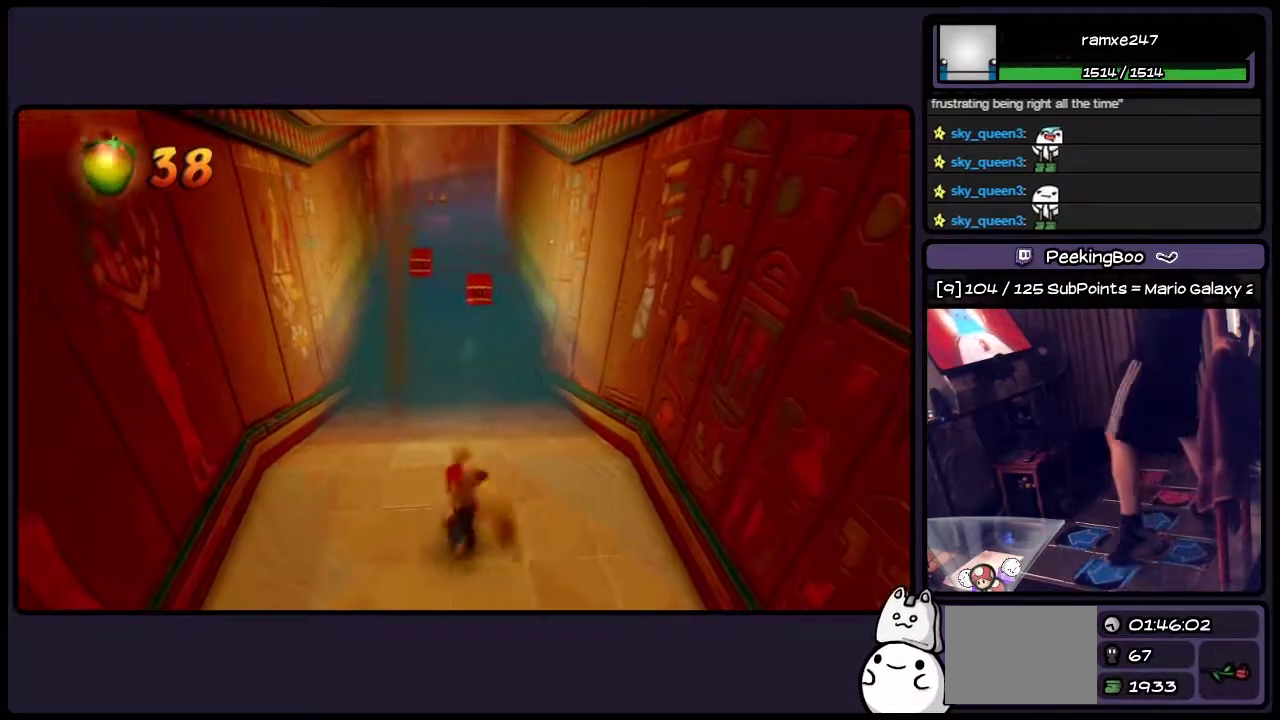
{"buttons": ["DPAD_UP"], "events": [[33, "DPAD_LEFT", "up"], [250, "DPAD_UP", "down"]]}
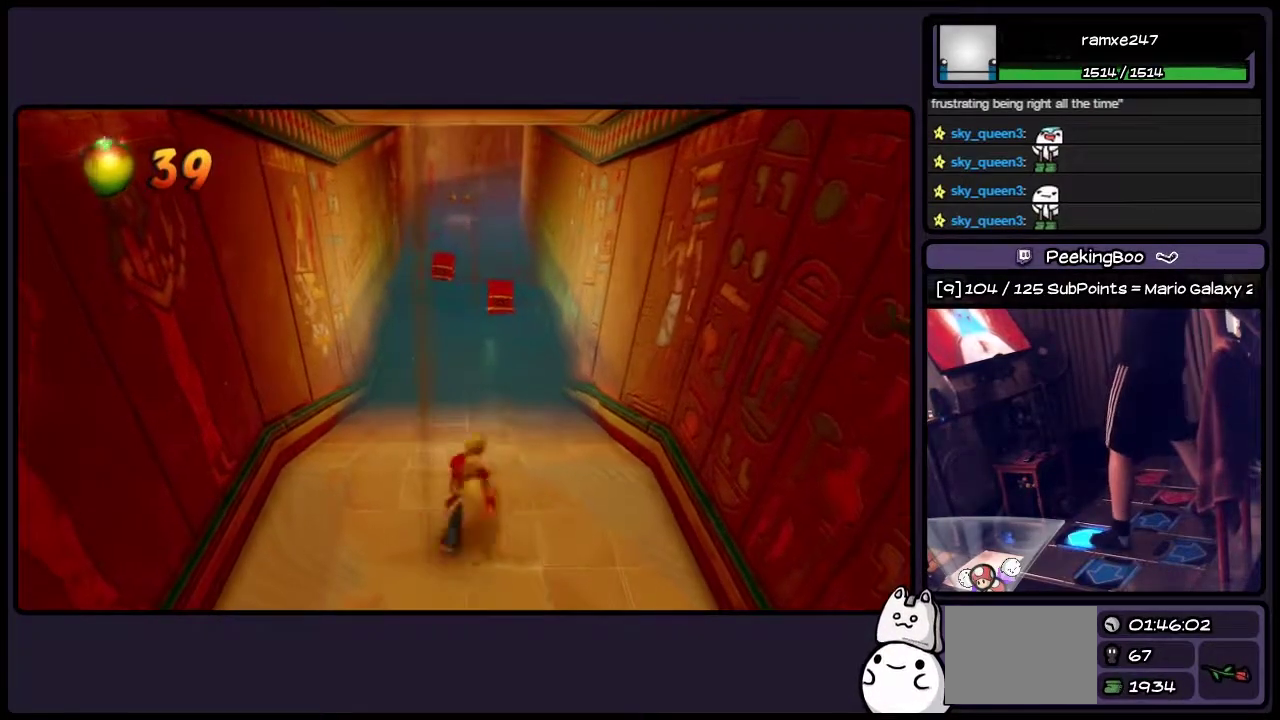
{"buttons": [], "events": [[200, "DPAD_UP", "up"]]}
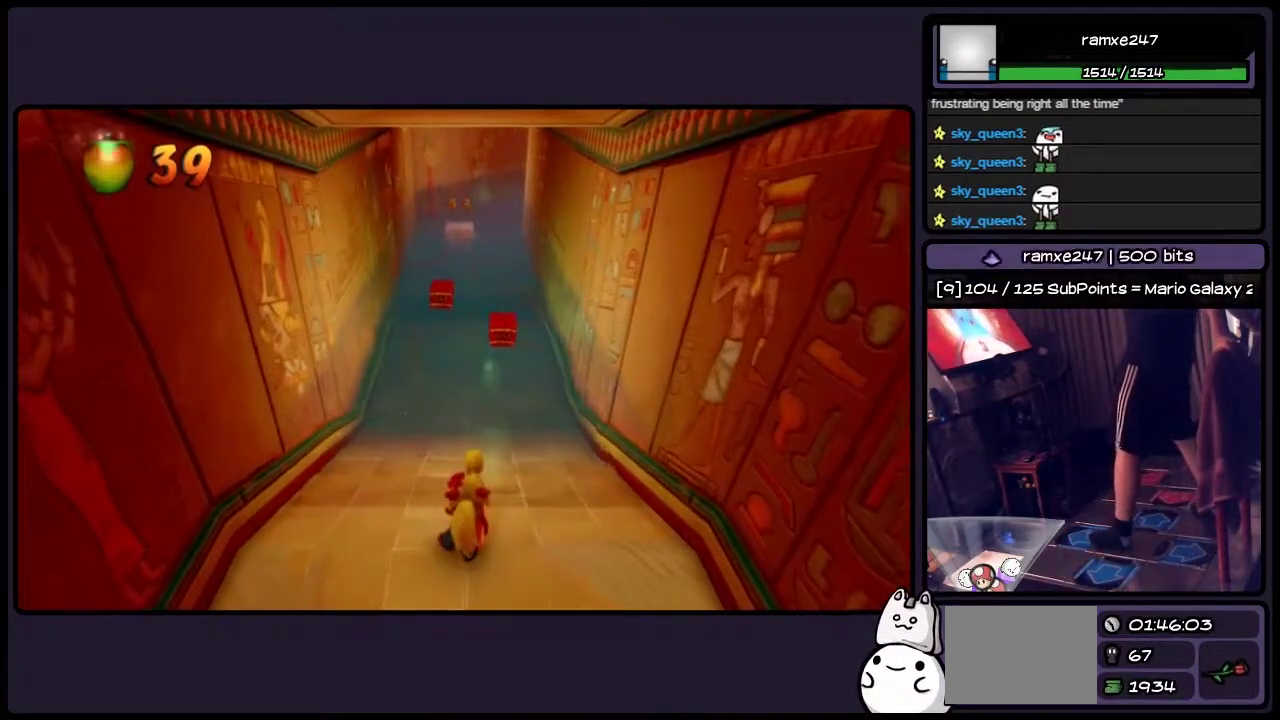
{"buttons": ["DPAD_UP", "DPAD_LEFT"], "events": [[83, "DPAD_UP", "down"], [450, "DPAD_LEFT", "down"]]}
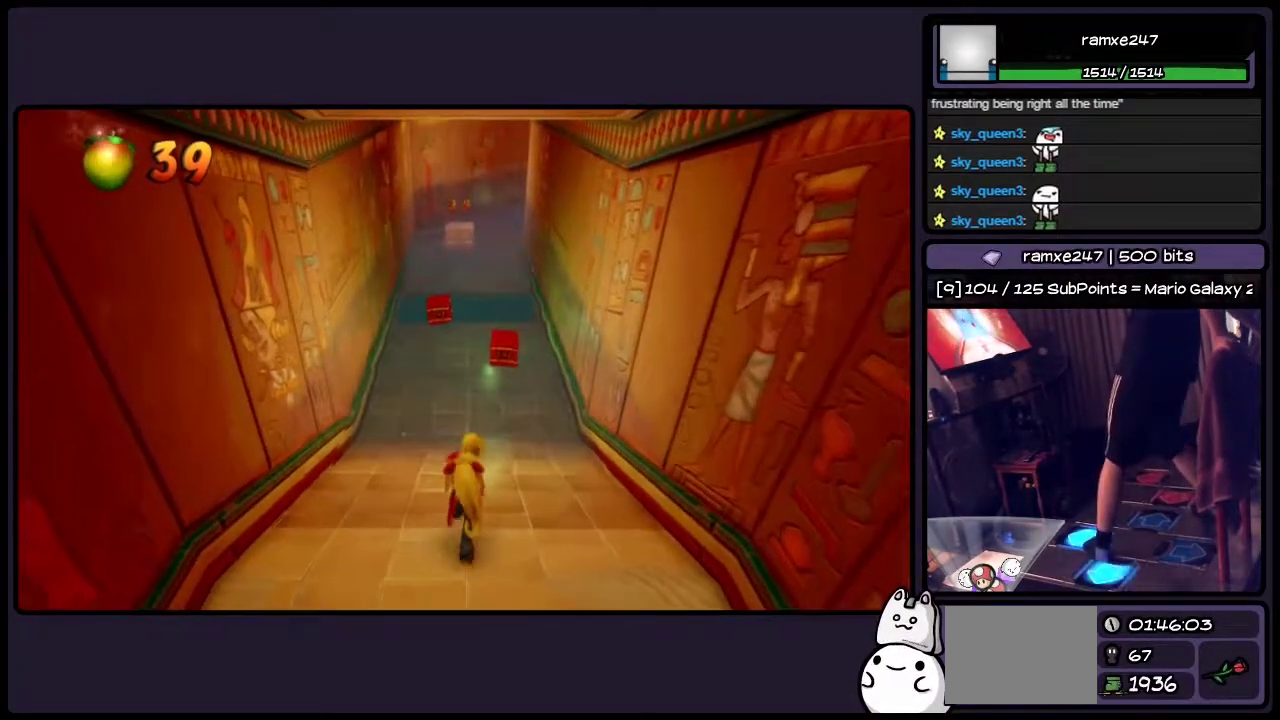
{"buttons": ["DPAD_UP"], "events": [[200, "DPAD_LEFT", "up"]]}